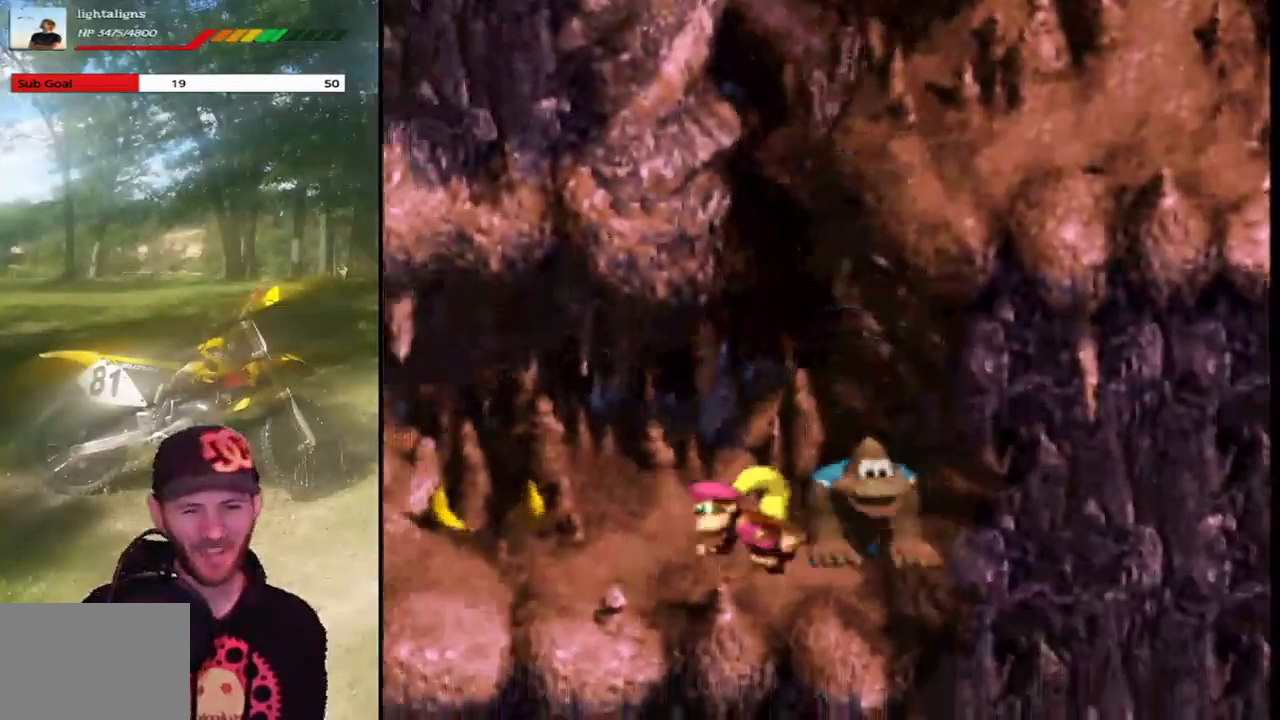
Gameplay with a controller (PlayStation layout); each line is a JSON object with the inputs held at the frame after it. "events" lists button and stick changes between this image and that frame as [ms after this image, input, new state], when the widget could be followed in between. Not read: L3 R3 left_stick right_stick.
{"buttons": ["DPAD_LEFT"], "events": []}
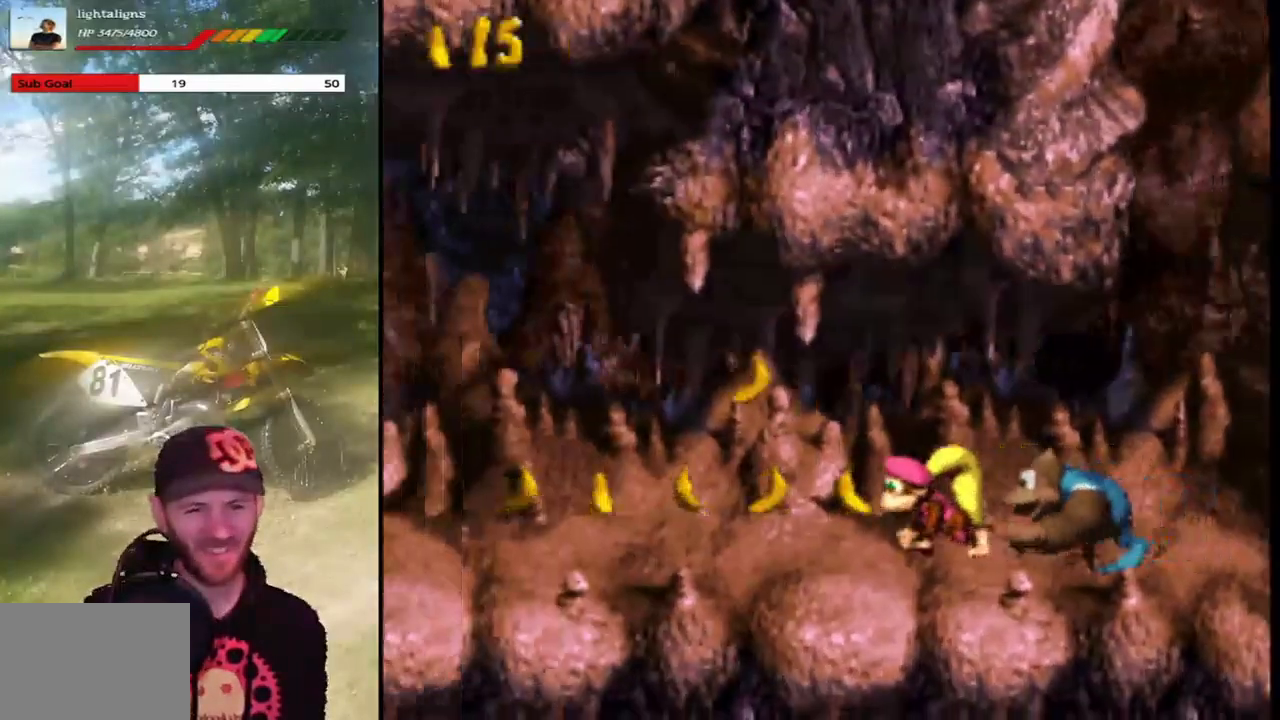
{"buttons": ["DPAD_LEFT"], "events": []}
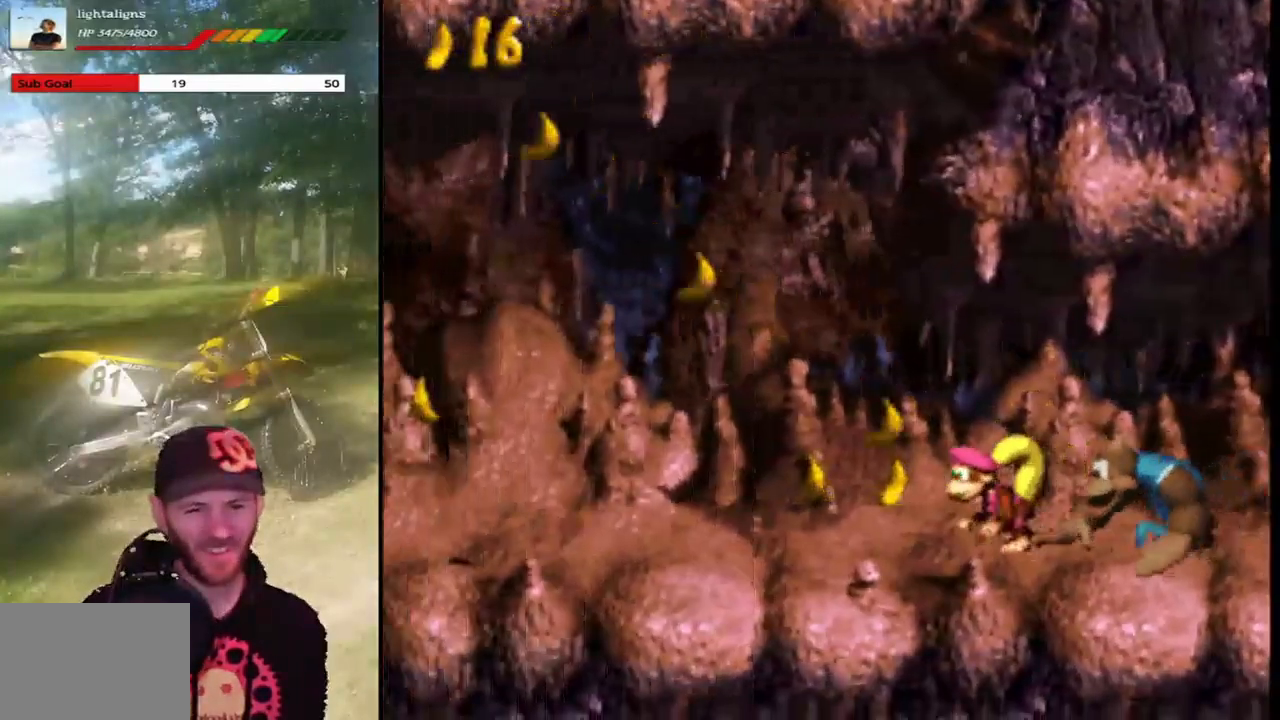
{"buttons": ["DPAD_LEFT"], "events": []}
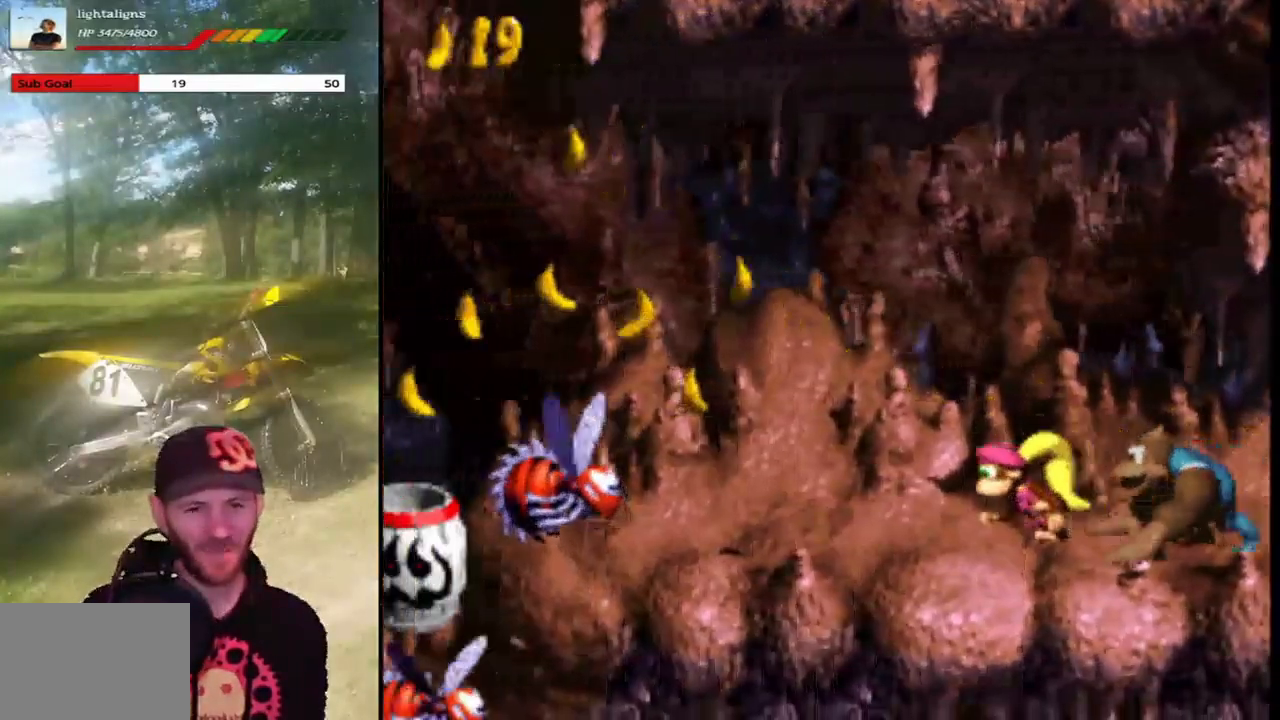
{"buttons": ["DPAD_LEFT"], "events": []}
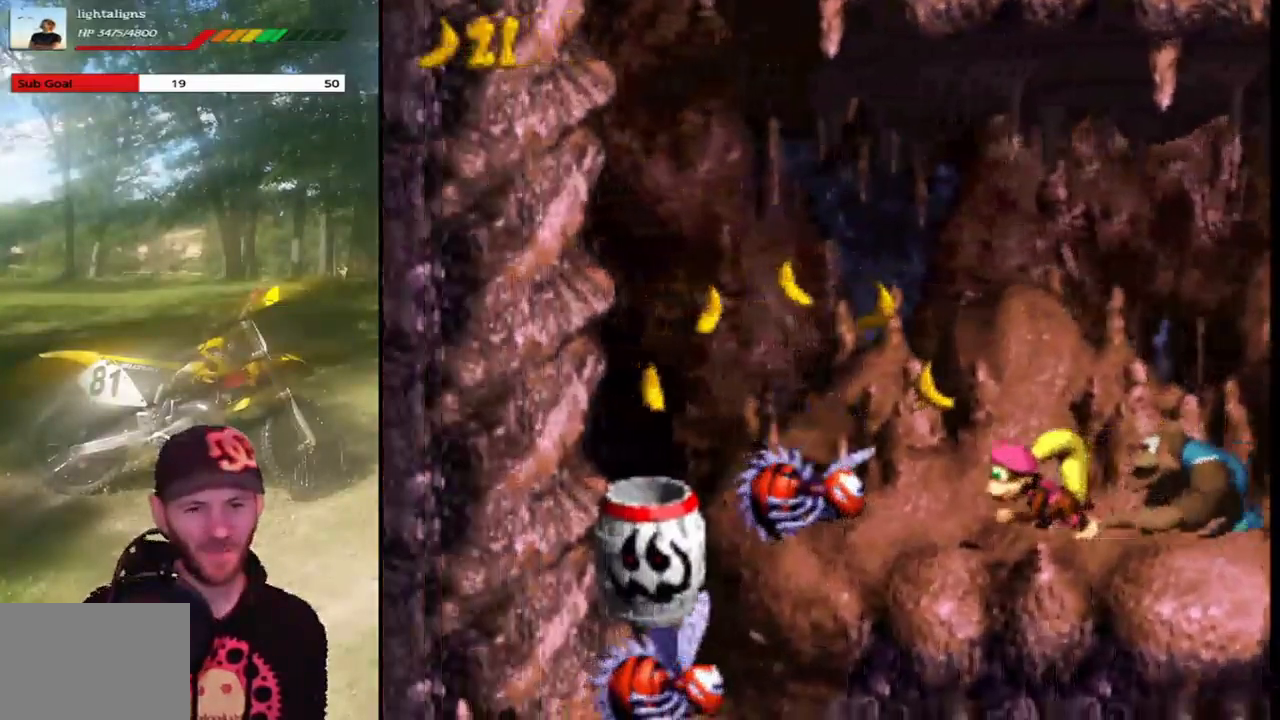
{"buttons": ["CROSS", "SQUARE", "DPAD_RIGHT"], "events": [[34, "CROSS", "down"], [201, "DPAD_LEFT", "up"], [234, "DPAD_RIGHT", "down"], [234, "SQUARE", "down"]]}
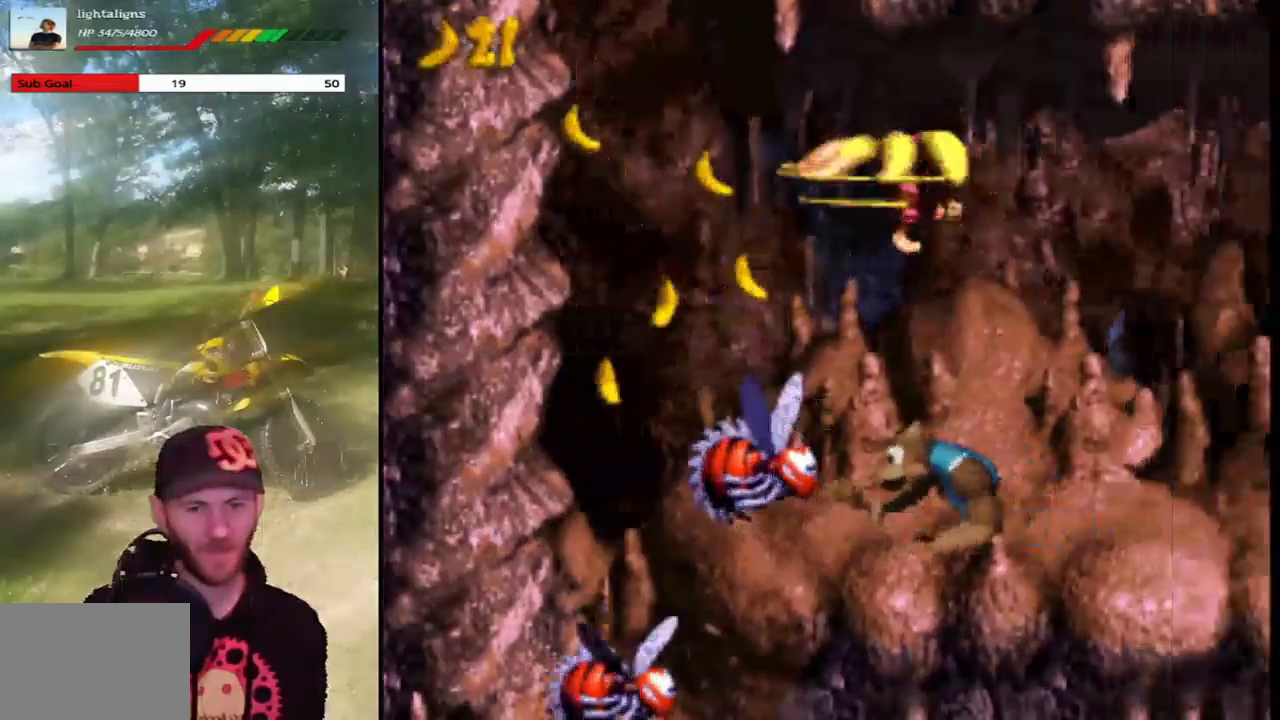
{"buttons": ["CROSS", "DPAD_LEFT"], "events": [[67, "SQUARE", "up"], [100, "CROSS", "up"], [367, "DPAD_LEFT", "down"], [500, "CROSS", "down"], [500, "DPAD_RIGHT", "up"]]}
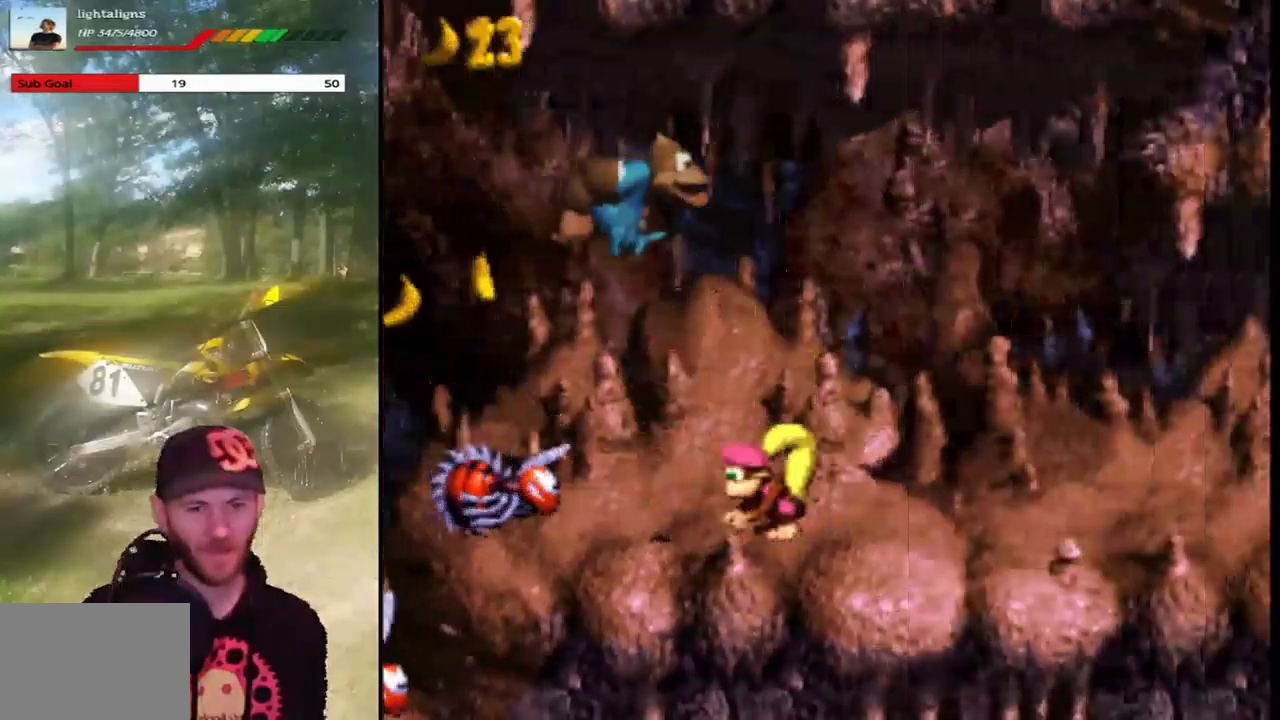
{"buttons": ["CROSS", "SQUARE", "DPAD_LEFT"], "events": [[301, "SQUARE", "down"]]}
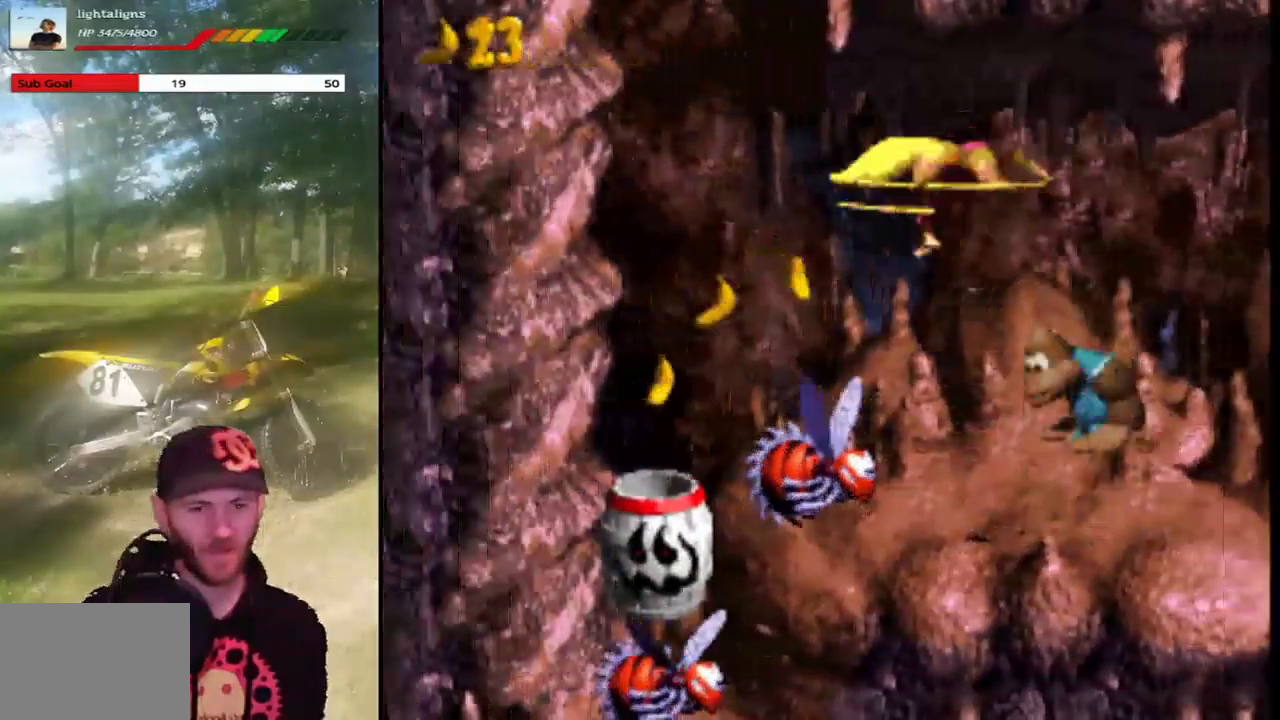
{"buttons": [], "events": [[400, "SQUARE", "up"], [434, "CROSS", "up"], [467, "DPAD_LEFT", "up"]]}
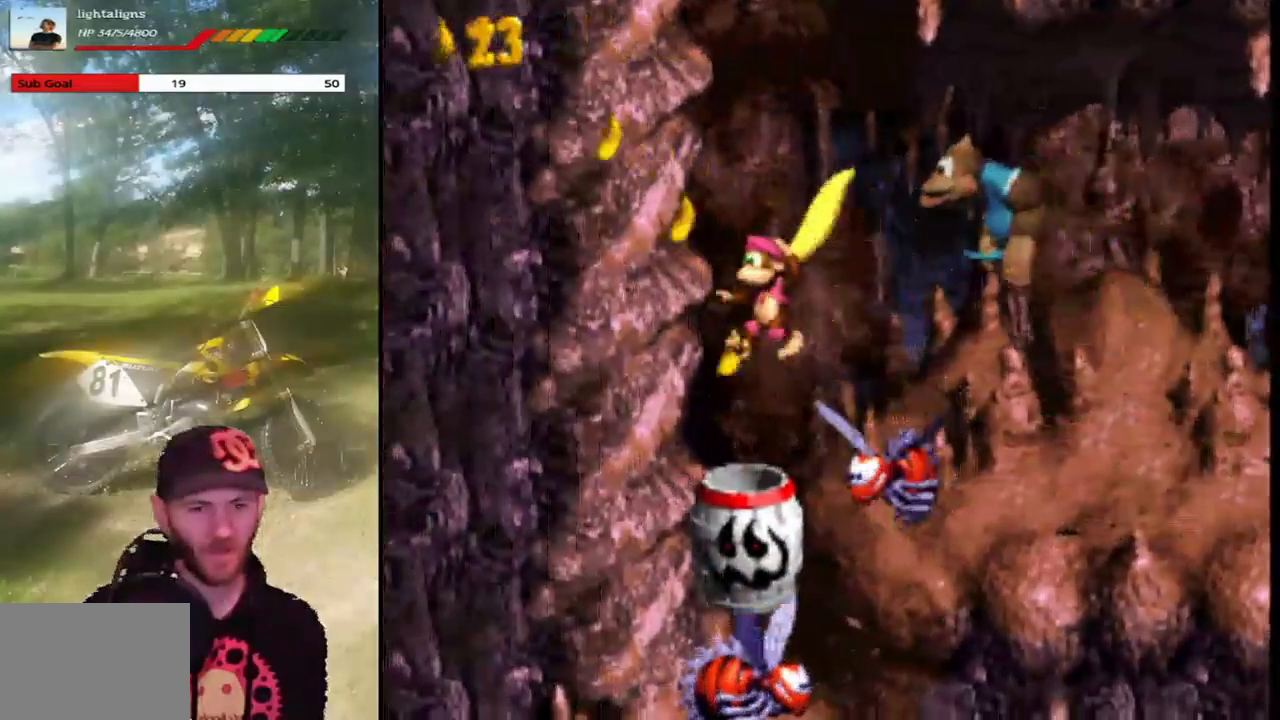
{"buttons": [], "events": [[34, "DPAD_RIGHT", "down"], [201, "DPAD_LEFT", "down"], [267, "DPAD_RIGHT", "up"], [334, "DPAD_LEFT", "up"]]}
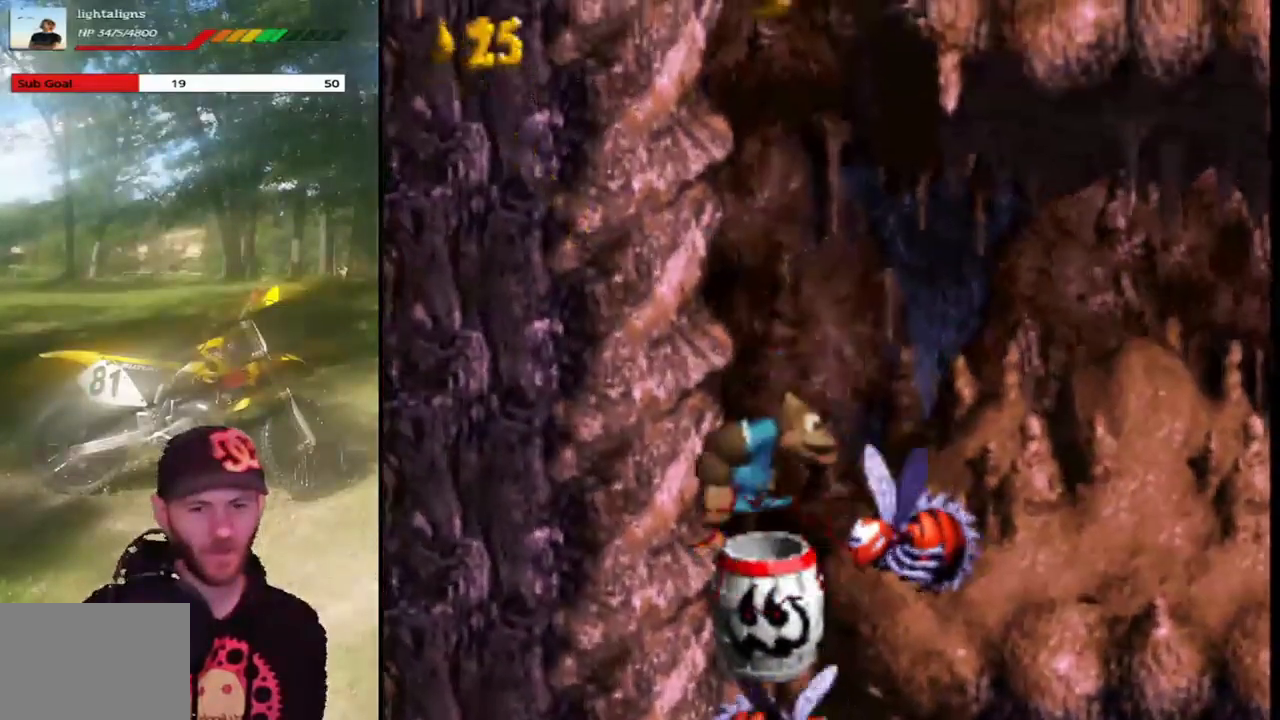
{"buttons": [], "events": []}
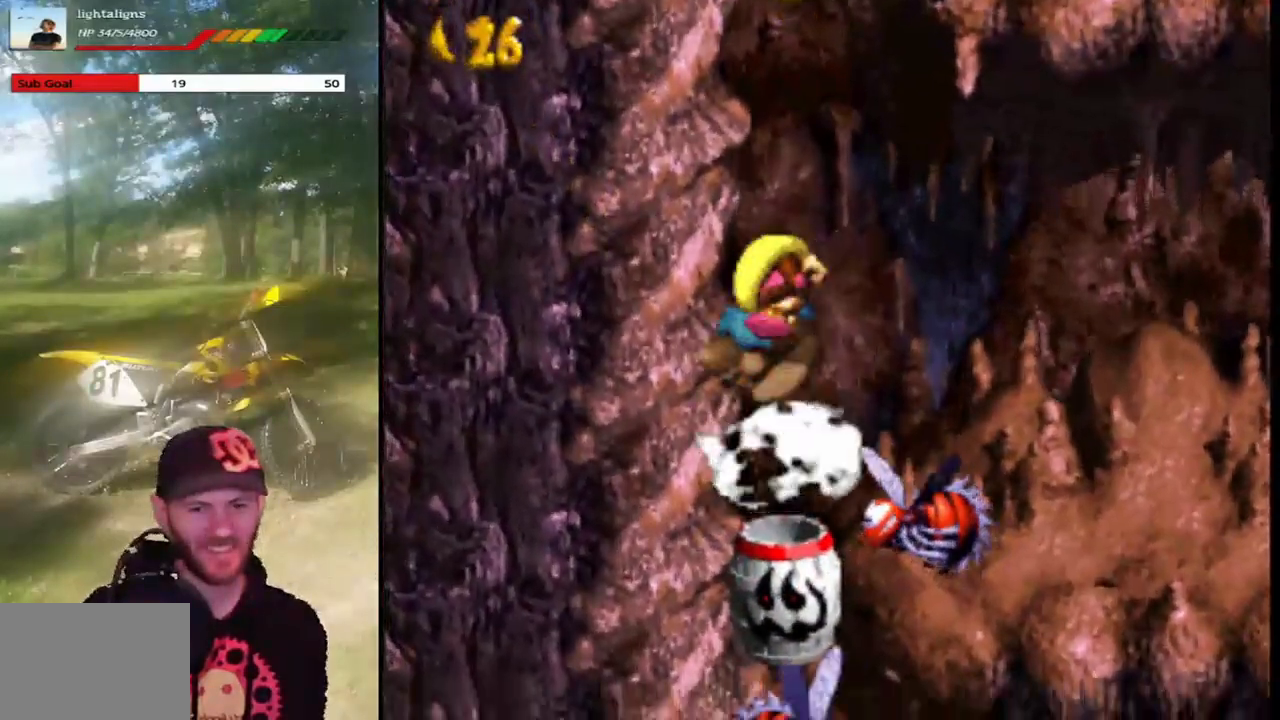
{"buttons": [], "events": []}
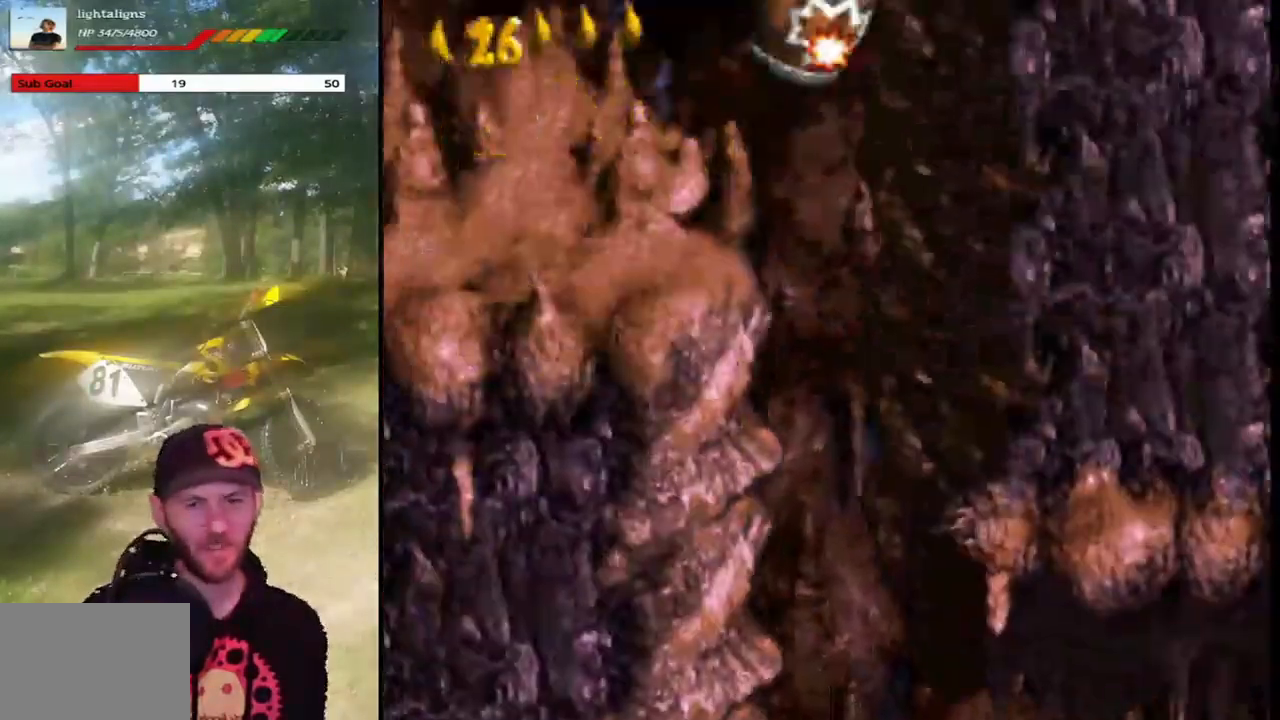
{"buttons": [], "events": []}
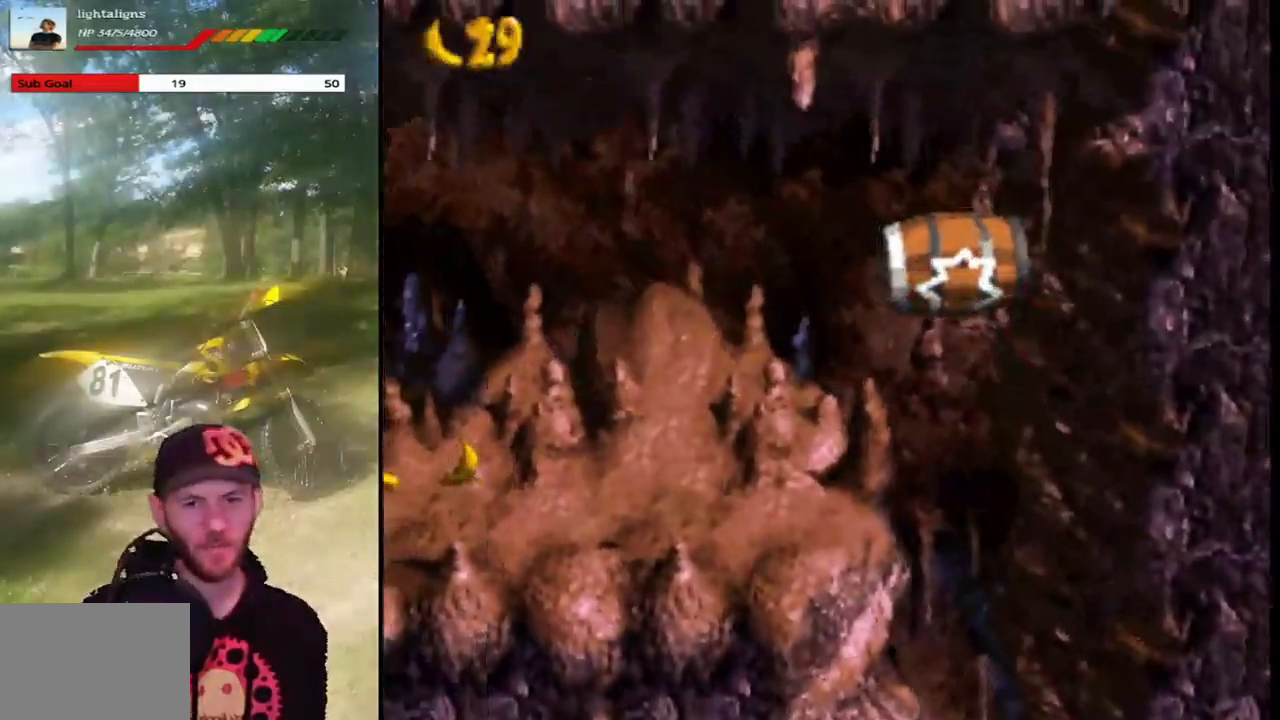
{"buttons": ["DPAD_LEFT"], "events": [[401, "DPAD_LEFT", "down"]]}
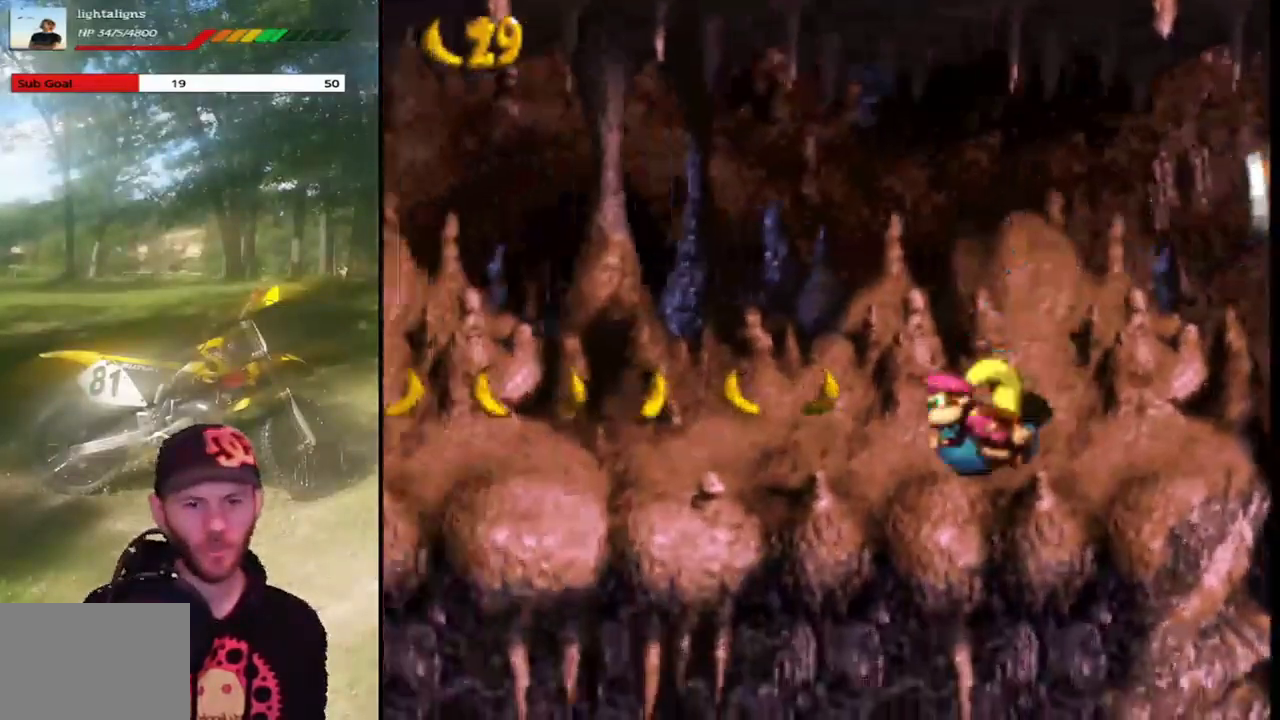
{"buttons": ["DPAD_LEFT"], "events": [[100, "DPAD_LEFT", "up"], [334, "DPAD_LEFT", "down"]]}
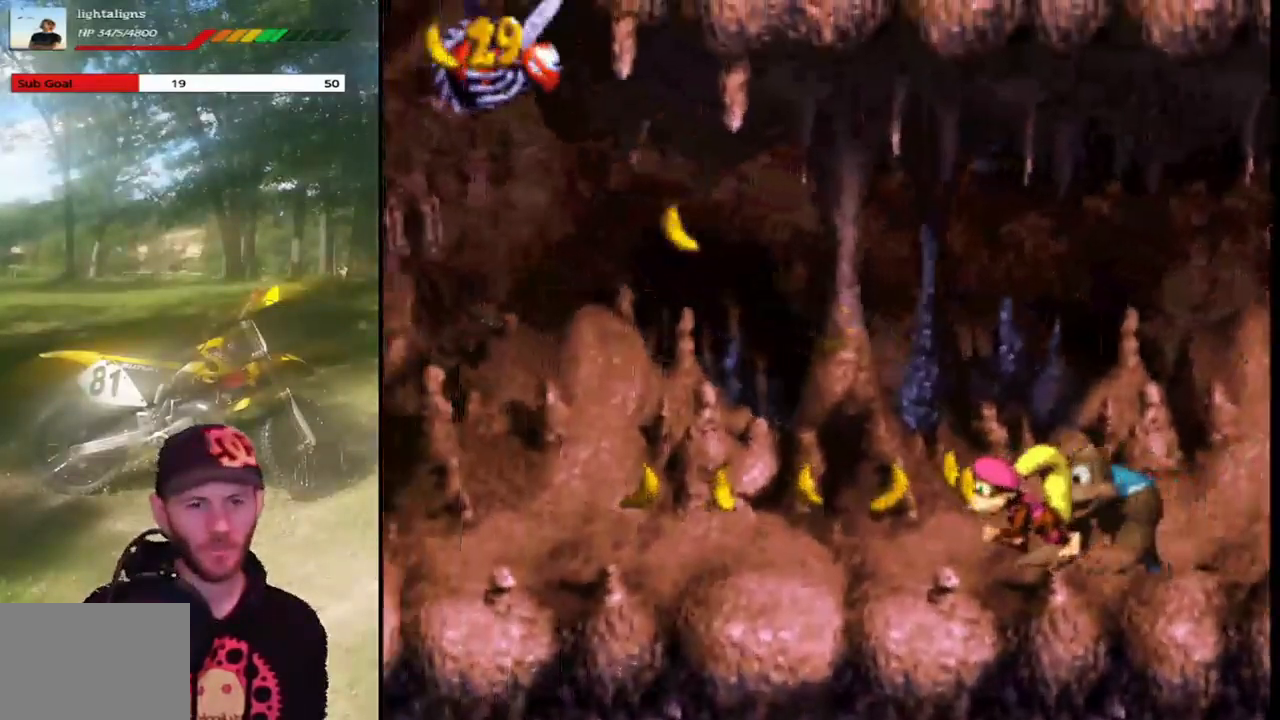
{"buttons": [], "events": [[67, "DPAD_LEFT", "up"], [167, "DPAD_LEFT", "down"], [468, "DPAD_LEFT", "up"]]}
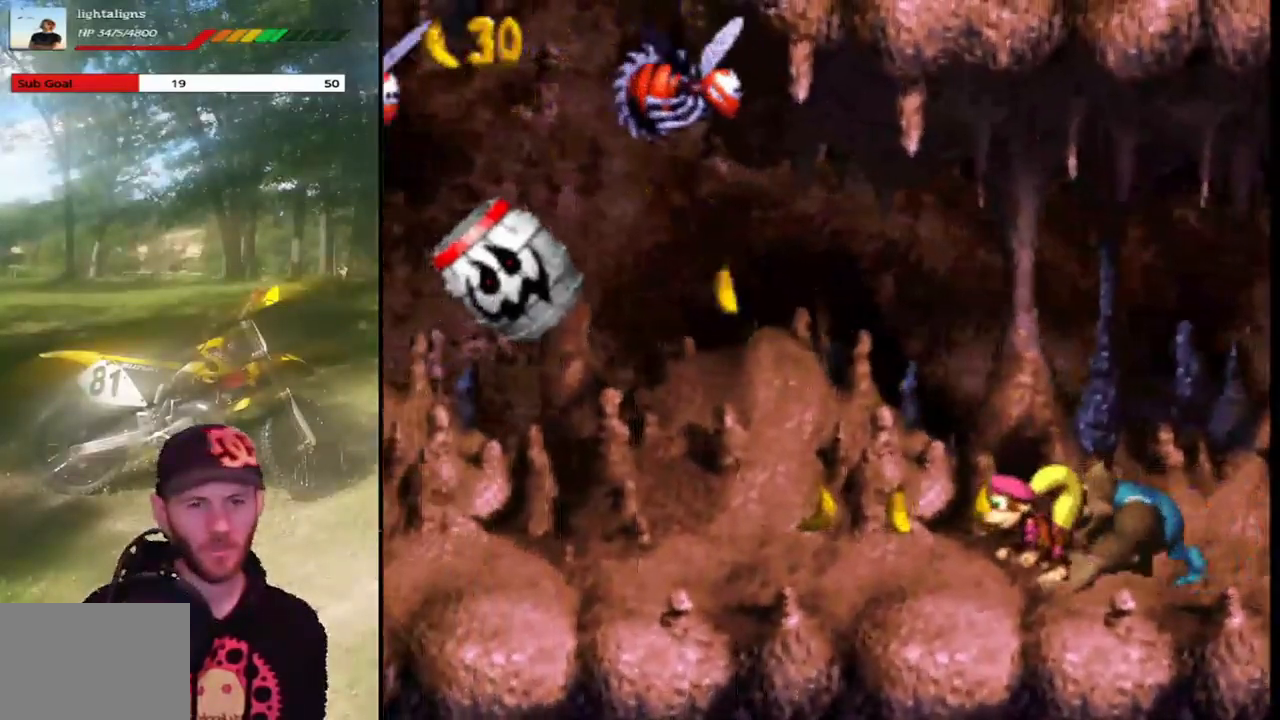
{"buttons": ["DPAD_LEFT"], "events": [[100, "DPAD_LEFT", "down"]]}
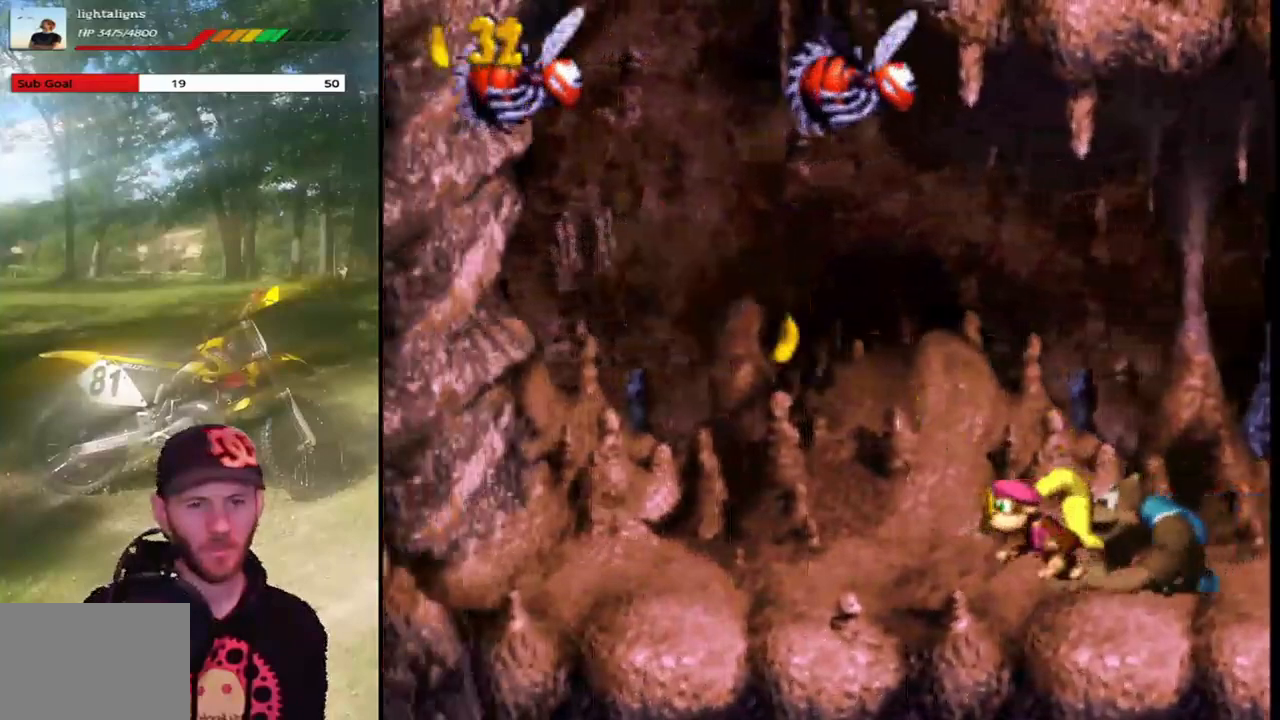
{"buttons": ["SQUARE", "DPAD_LEFT"], "events": [[267, "SQUARE", "down"]]}
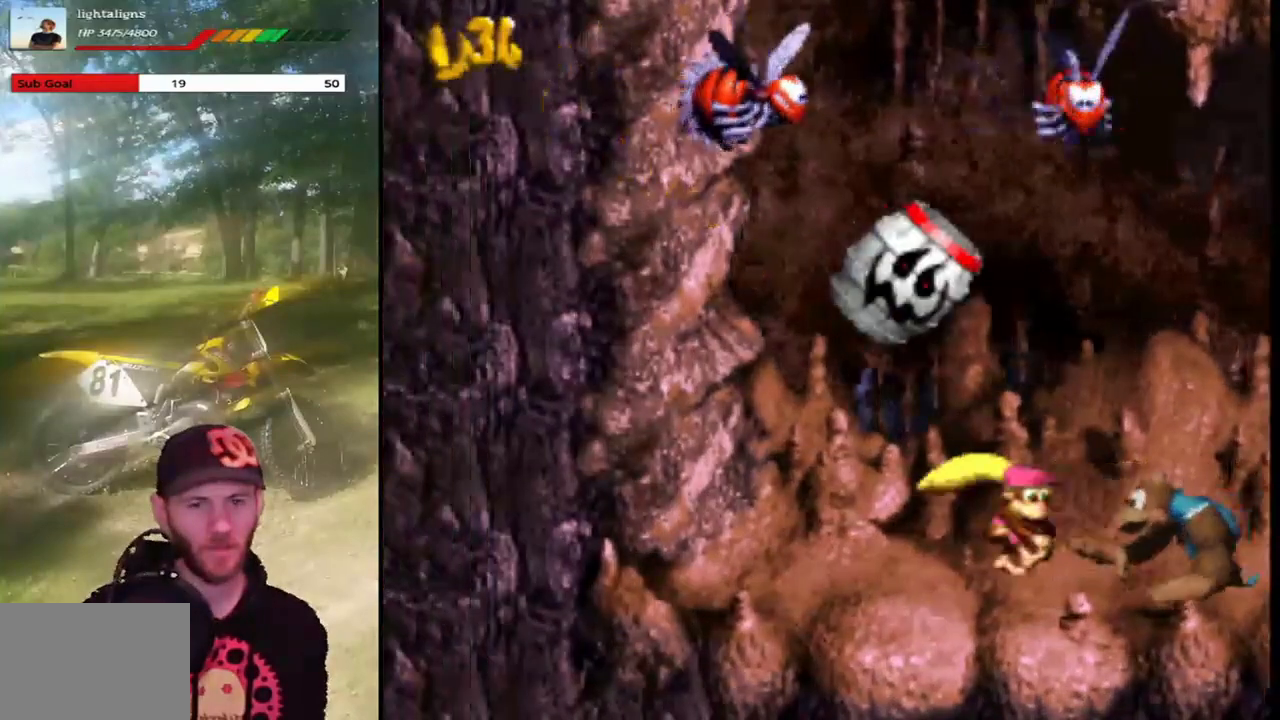
{"buttons": ["SQUARE"], "events": [[33, "DPAD_LEFT", "up"], [167, "DPAD_RIGHT", "down"], [367, "DPAD_RIGHT", "up"]]}
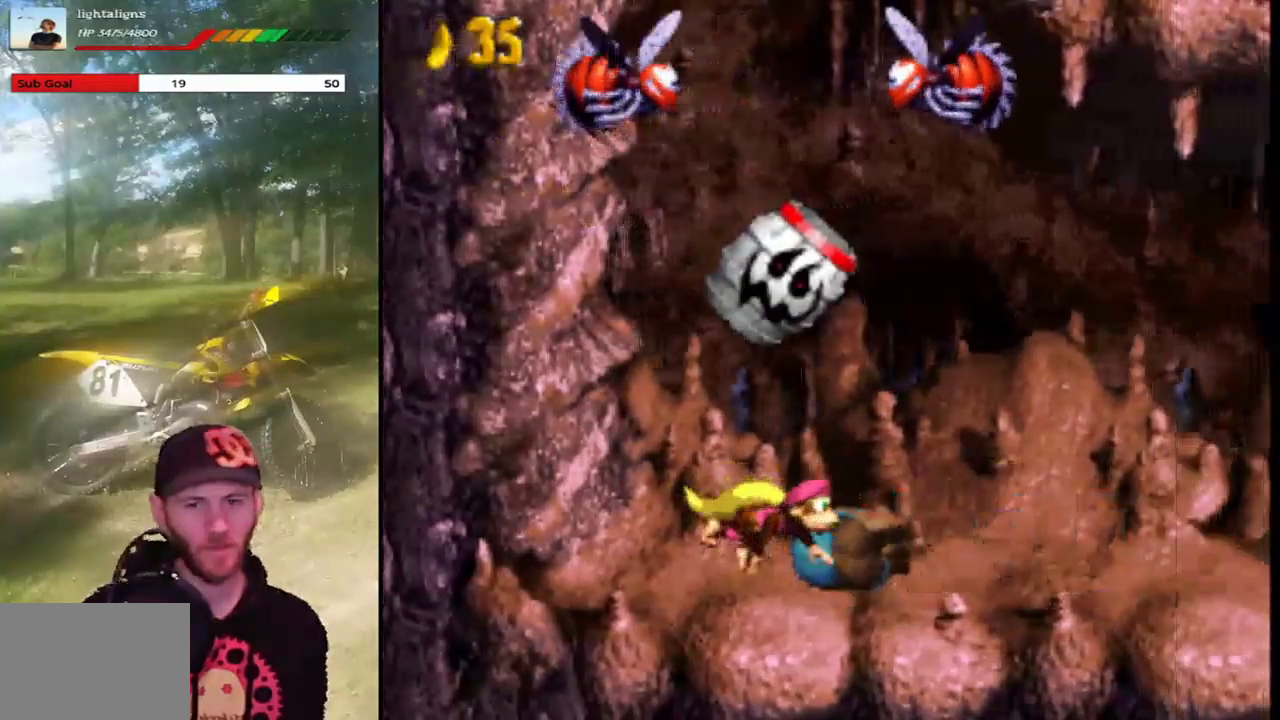
{"buttons": ["SQUARE"], "events": []}
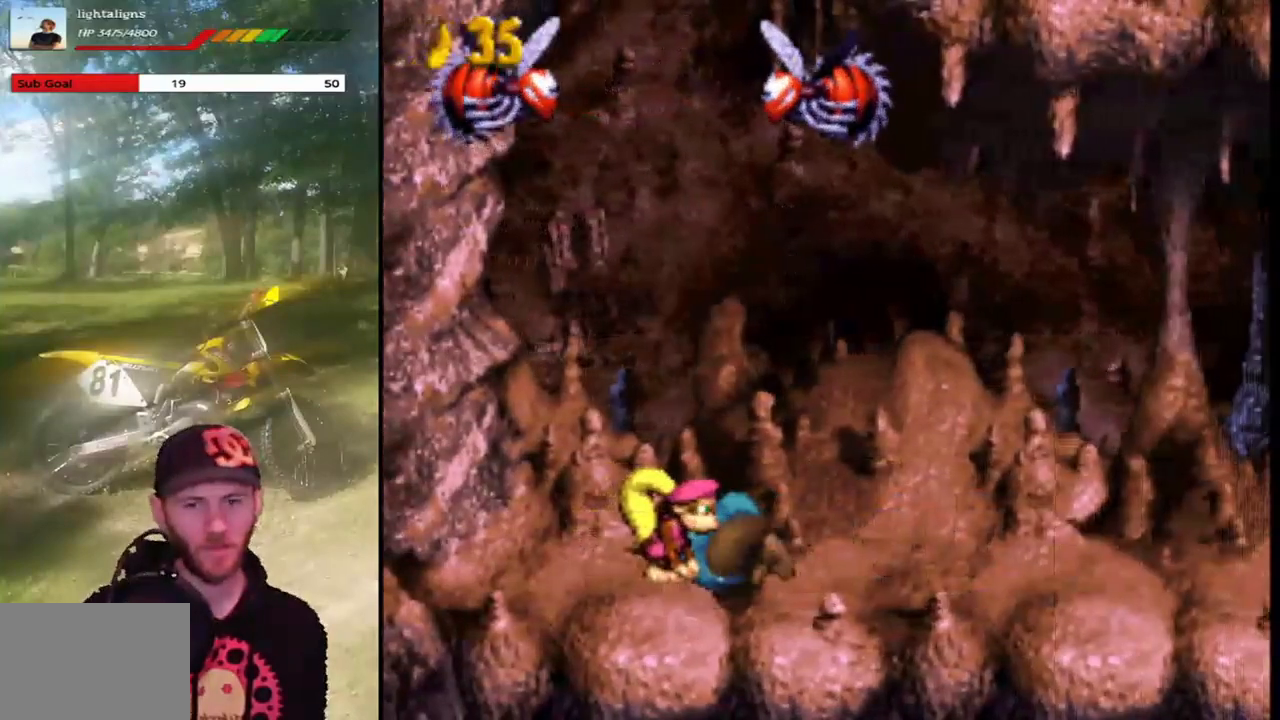
{"buttons": ["SQUARE"], "events": []}
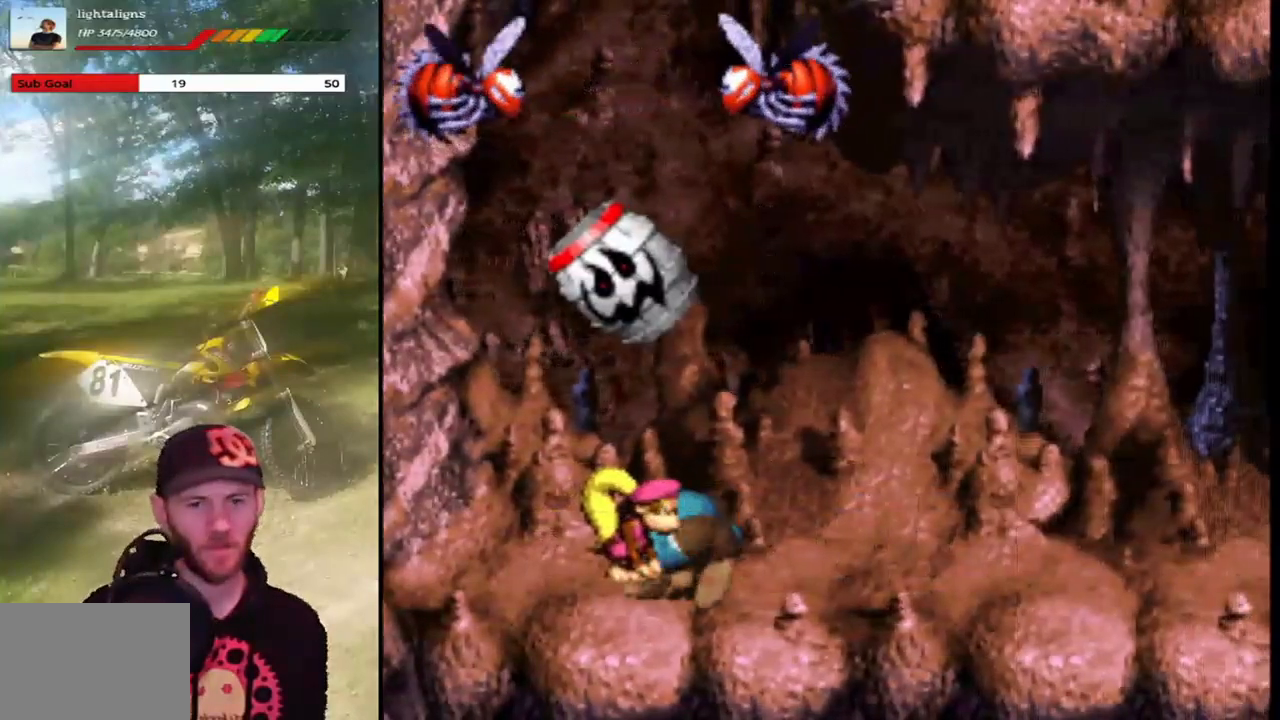
{"buttons": ["SQUARE"], "events": []}
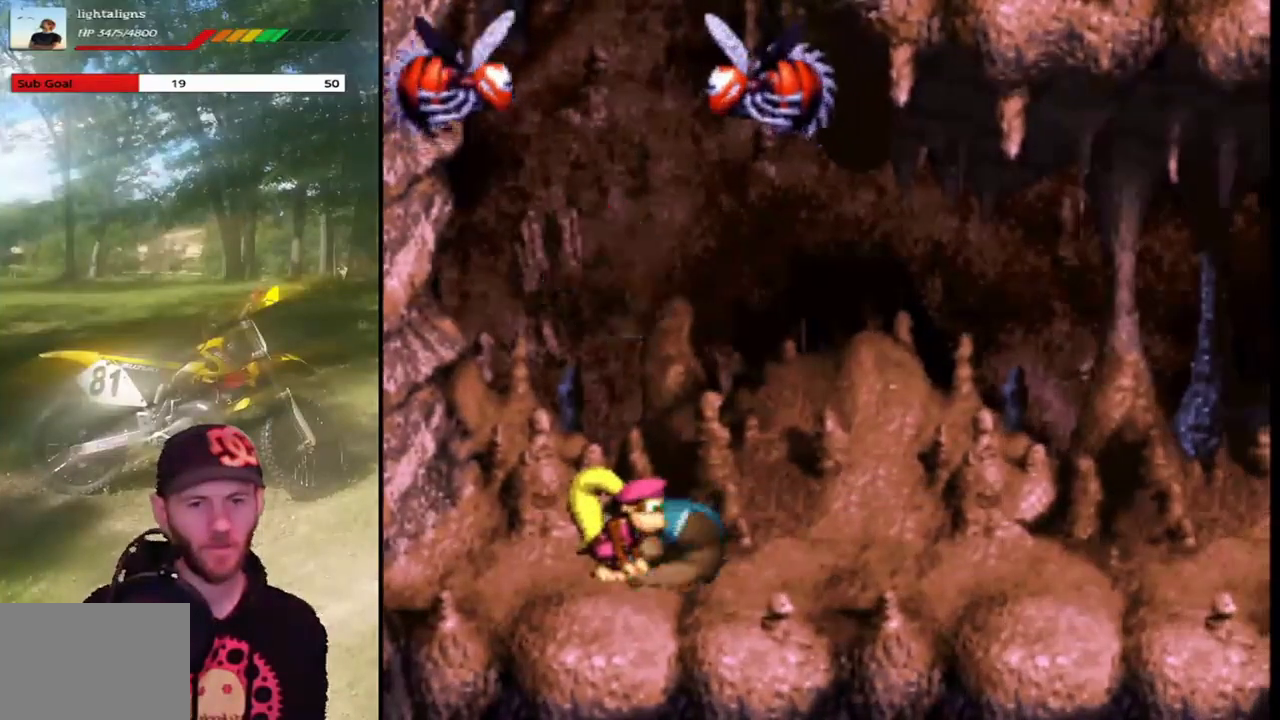
{"buttons": ["SQUARE"], "events": []}
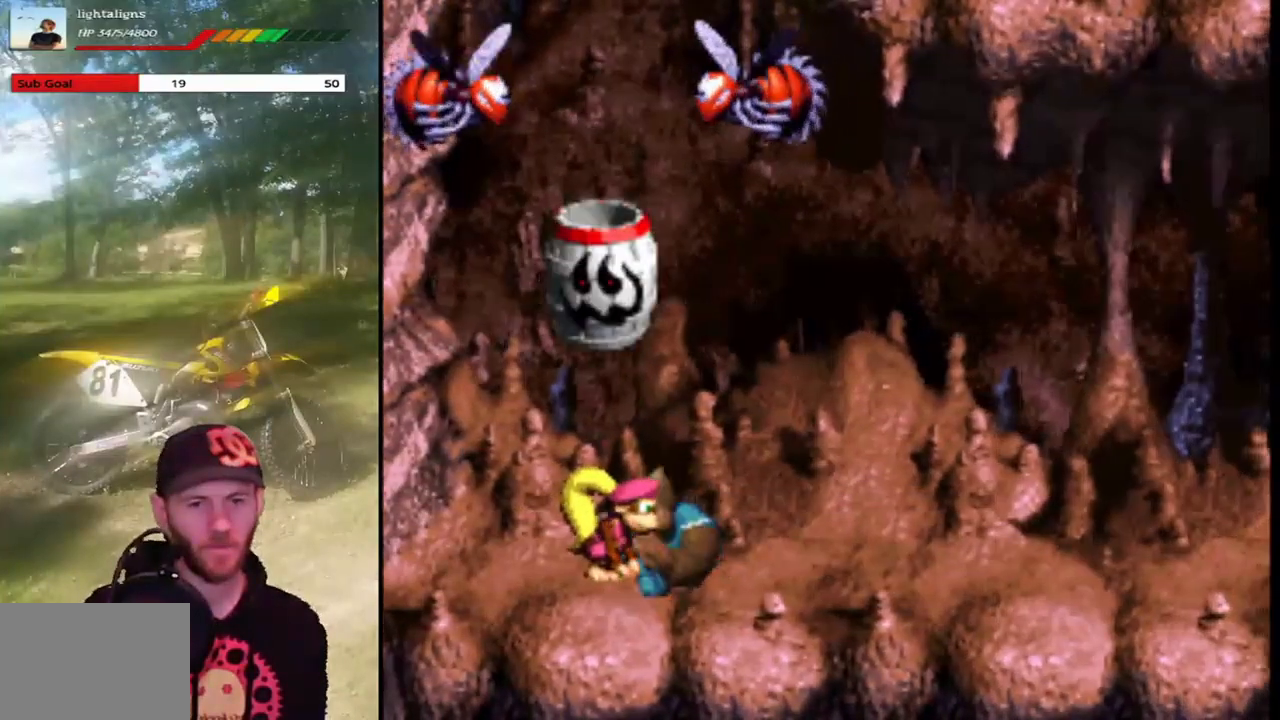
{"buttons": ["SQUARE"], "events": [[34, "CROSS", "down"], [234, "CROSS", "up"]]}
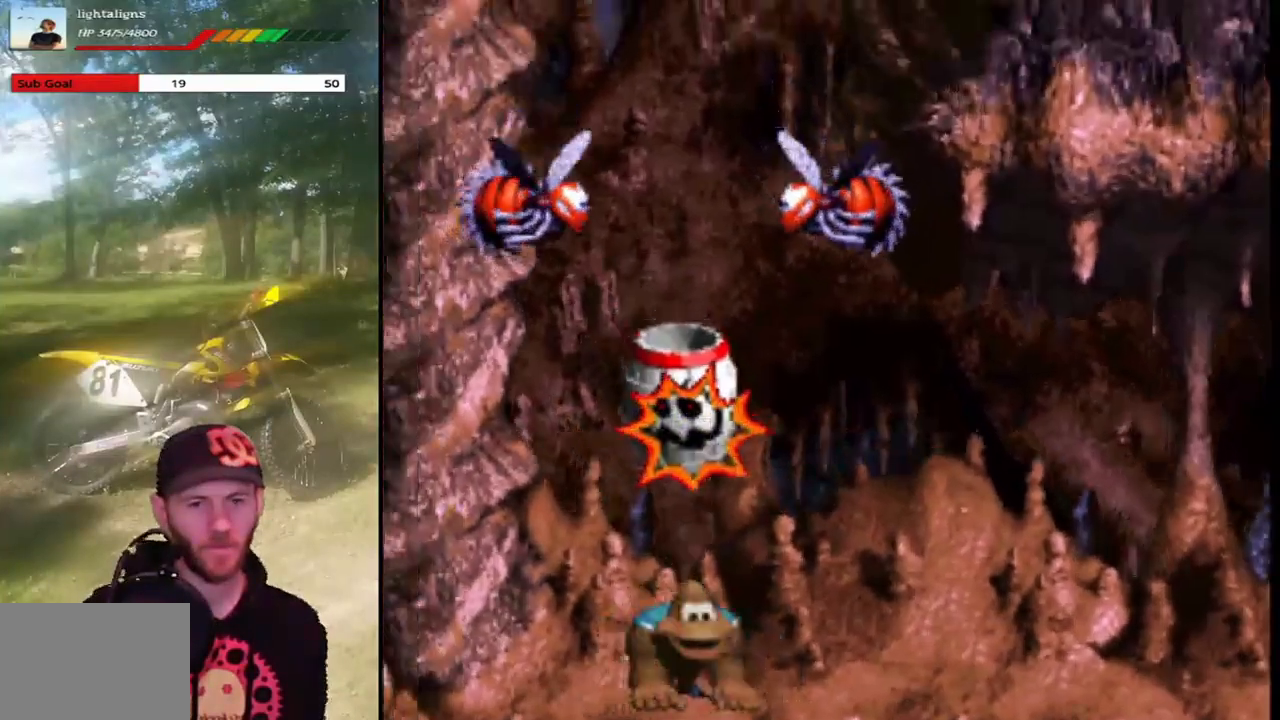
{"buttons": ["SQUARE"], "events": []}
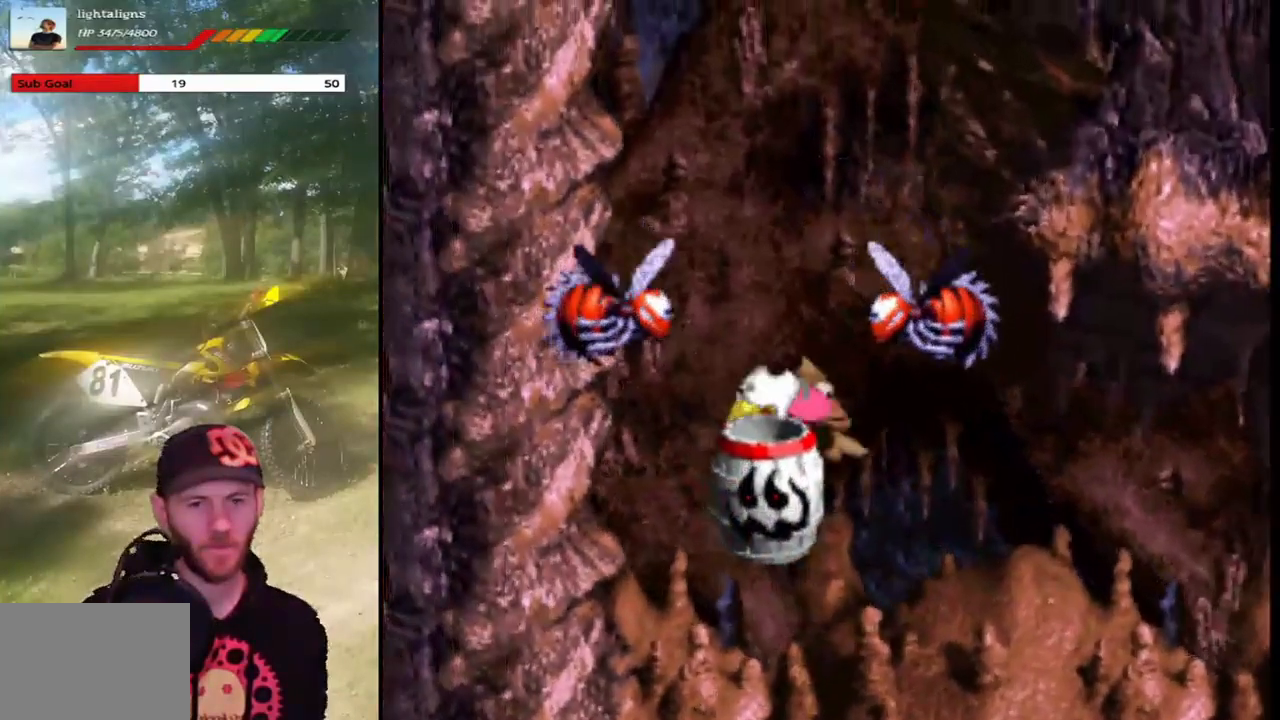
{"buttons": ["SQUARE"], "events": []}
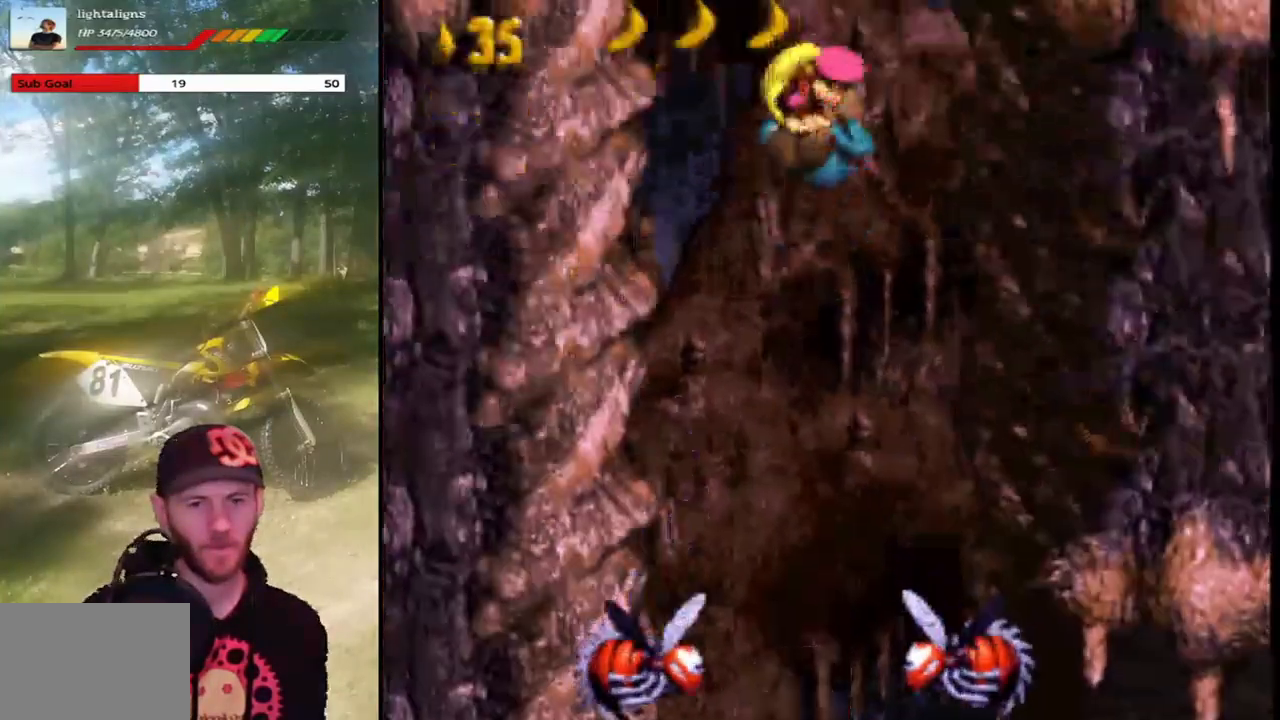
{"buttons": ["SQUARE"], "events": []}
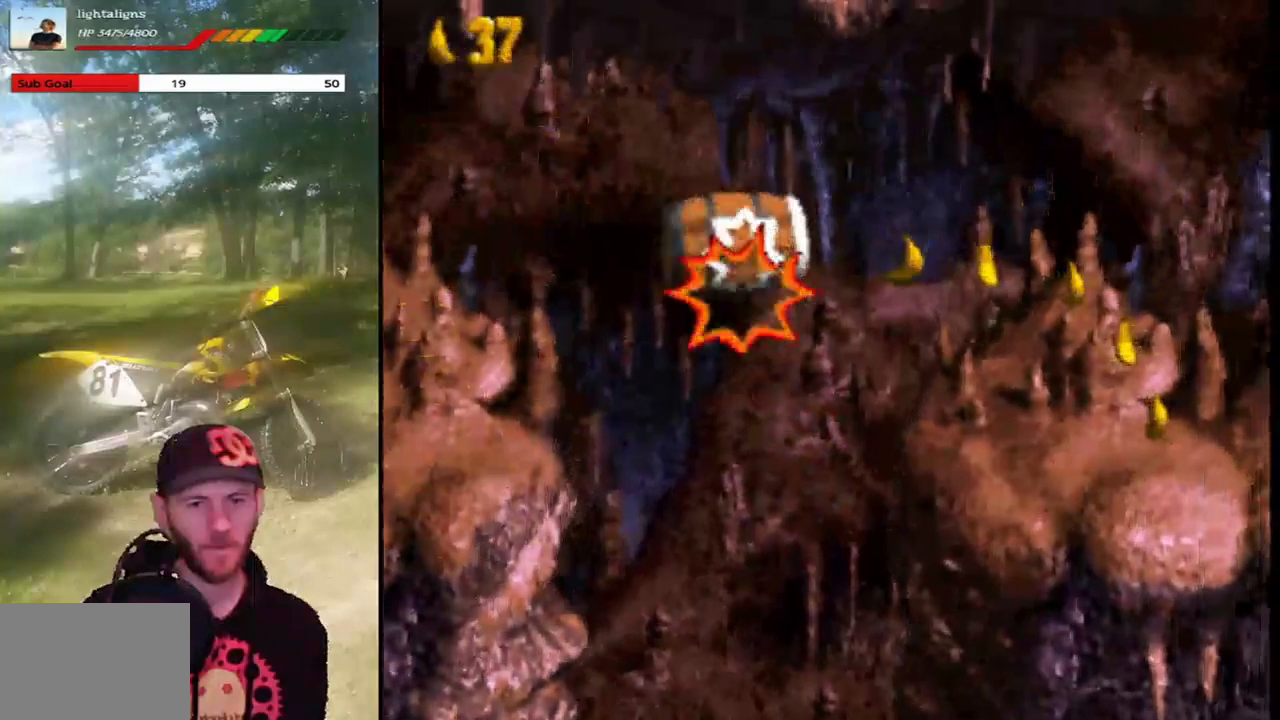
{"buttons": ["SQUARE"], "events": []}
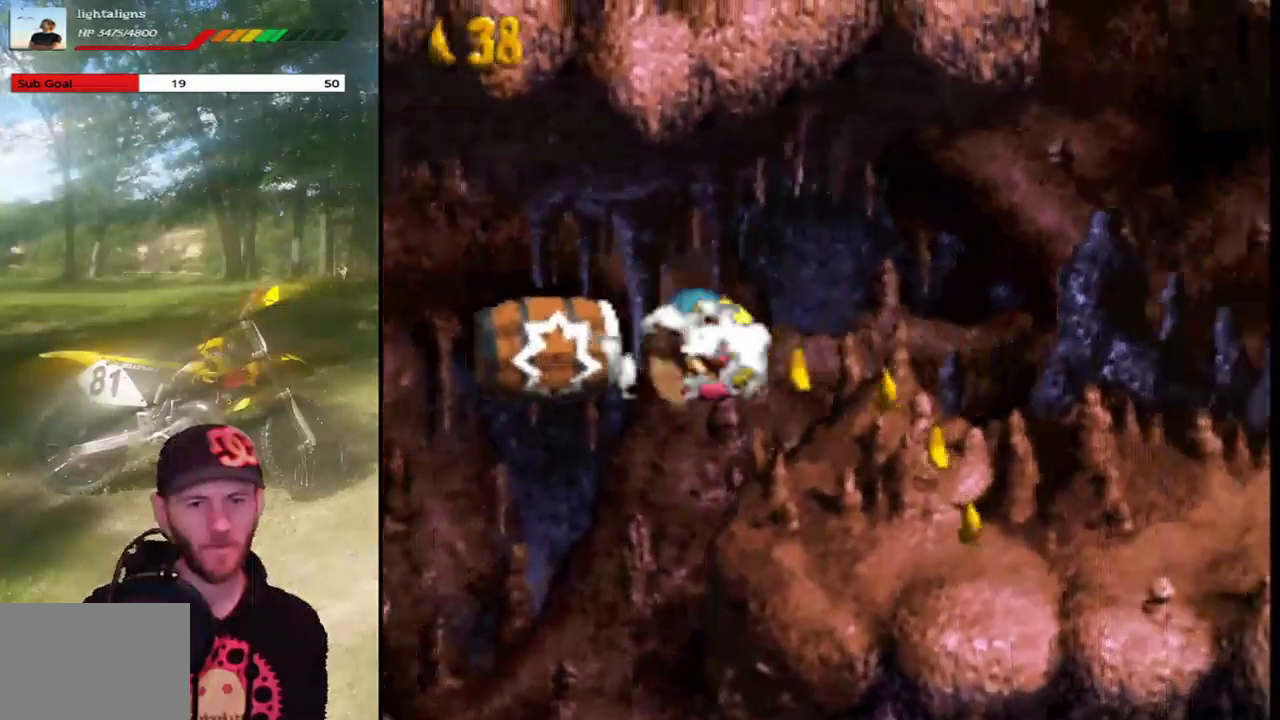
{"buttons": ["SQUARE"], "events": []}
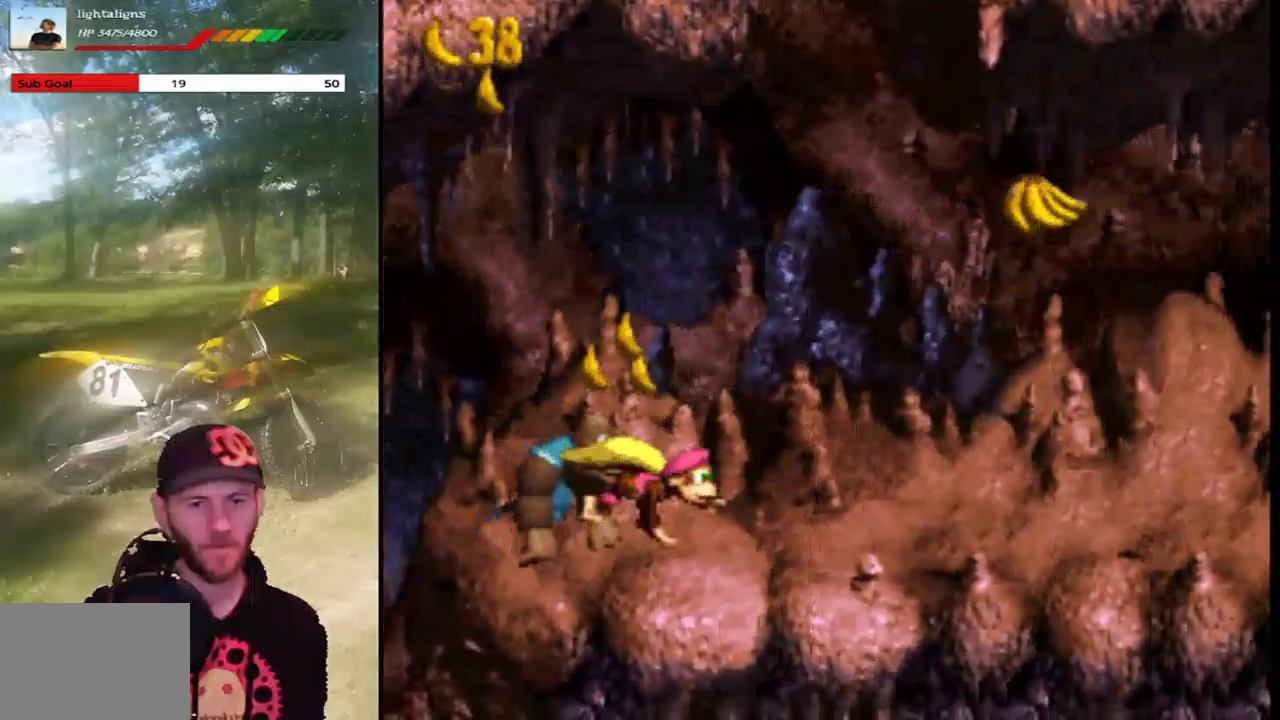
{"buttons": [], "events": [[34, "SQUARE", "up"], [67, "DPAD_LEFT", "down"], [201, "DPAD_LEFT", "up"]]}
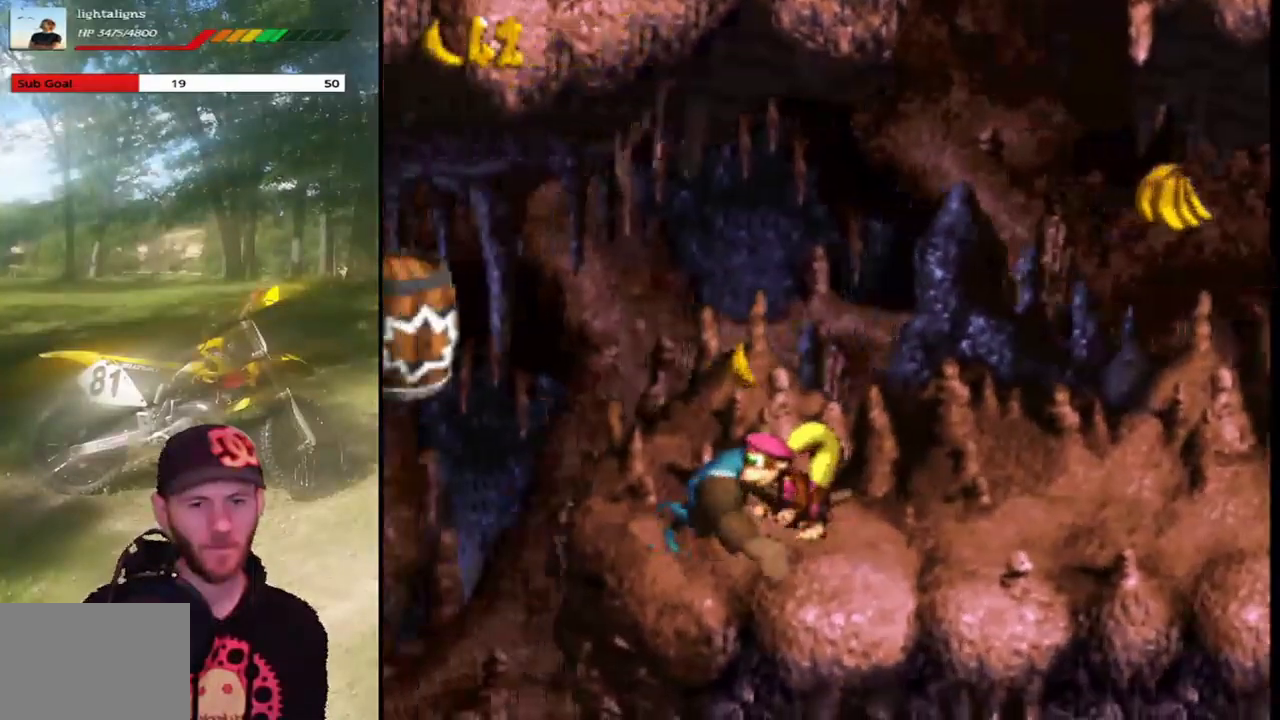
{"buttons": [], "events": [[67, "DPAD_LEFT", "down"], [167, "DPAD_LEFT", "up"]]}
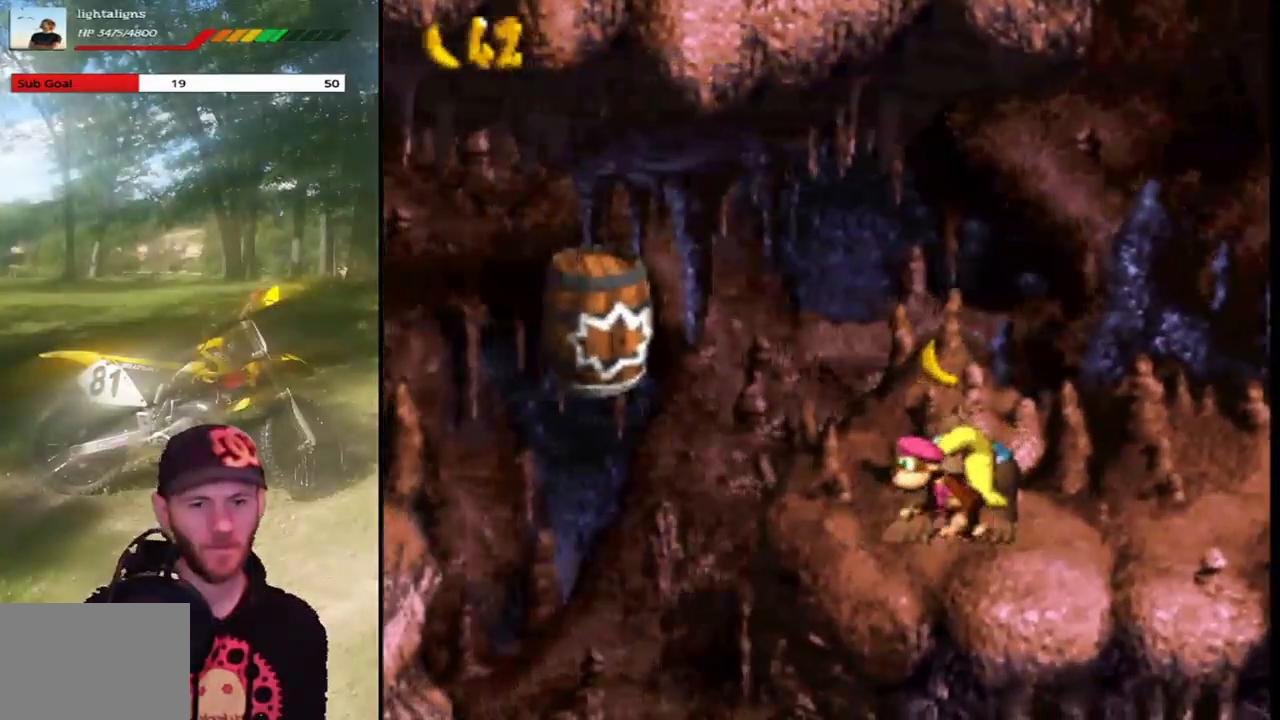
{"buttons": [], "events": []}